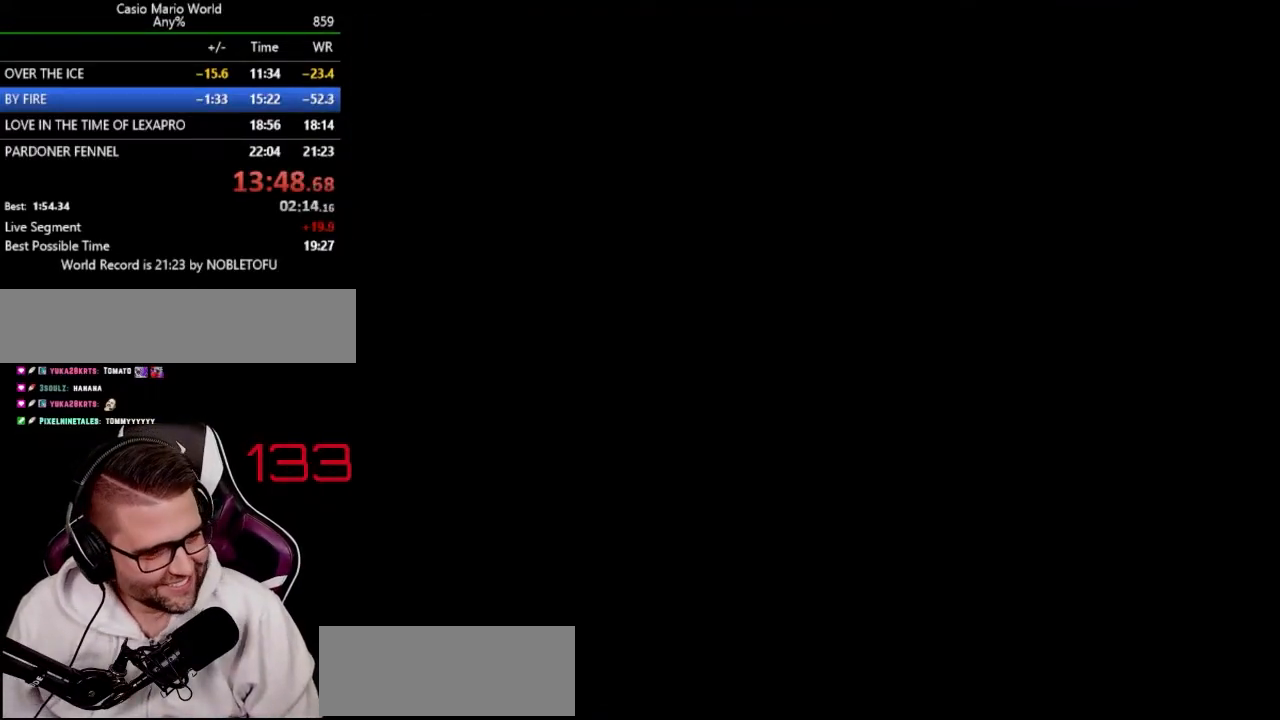
Gameplay with a controller (Nintendo layout); each line is a JSON object with the inputs held at the frame after it. "events" lists button and stick changes between this image and that frame as [ms after this image, input, new state], when the widget could be followed in between. Not read: L3 R3.
{"buttons": ["Y", "DPAD_LEFT"], "events": []}
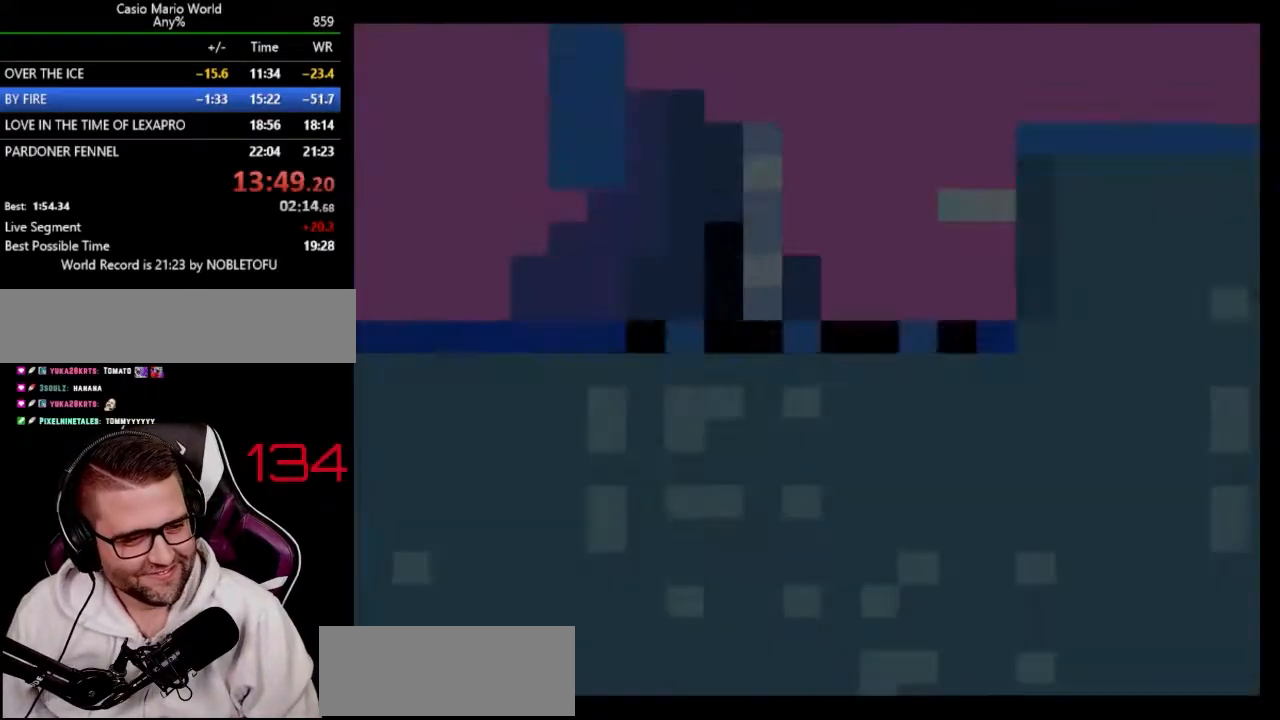
{"buttons": ["Y", "DPAD_LEFT"], "events": []}
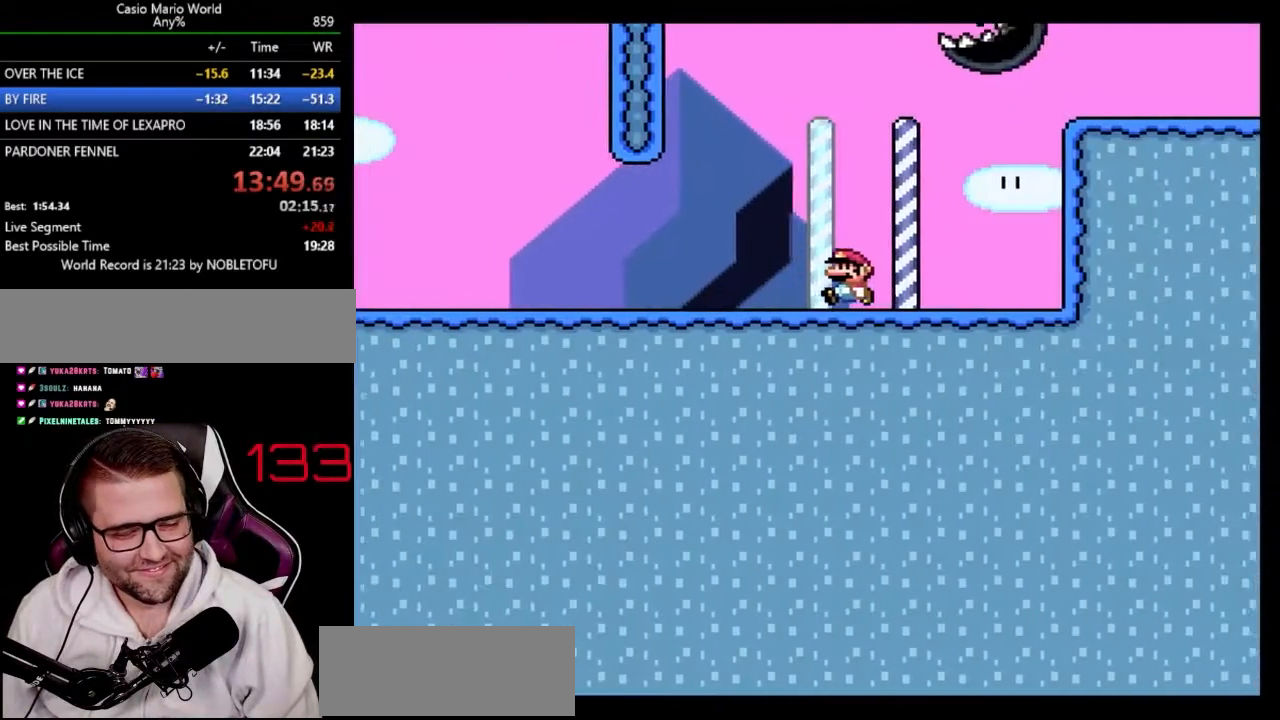
{"buttons": ["Y", "DPAD_LEFT"], "events": []}
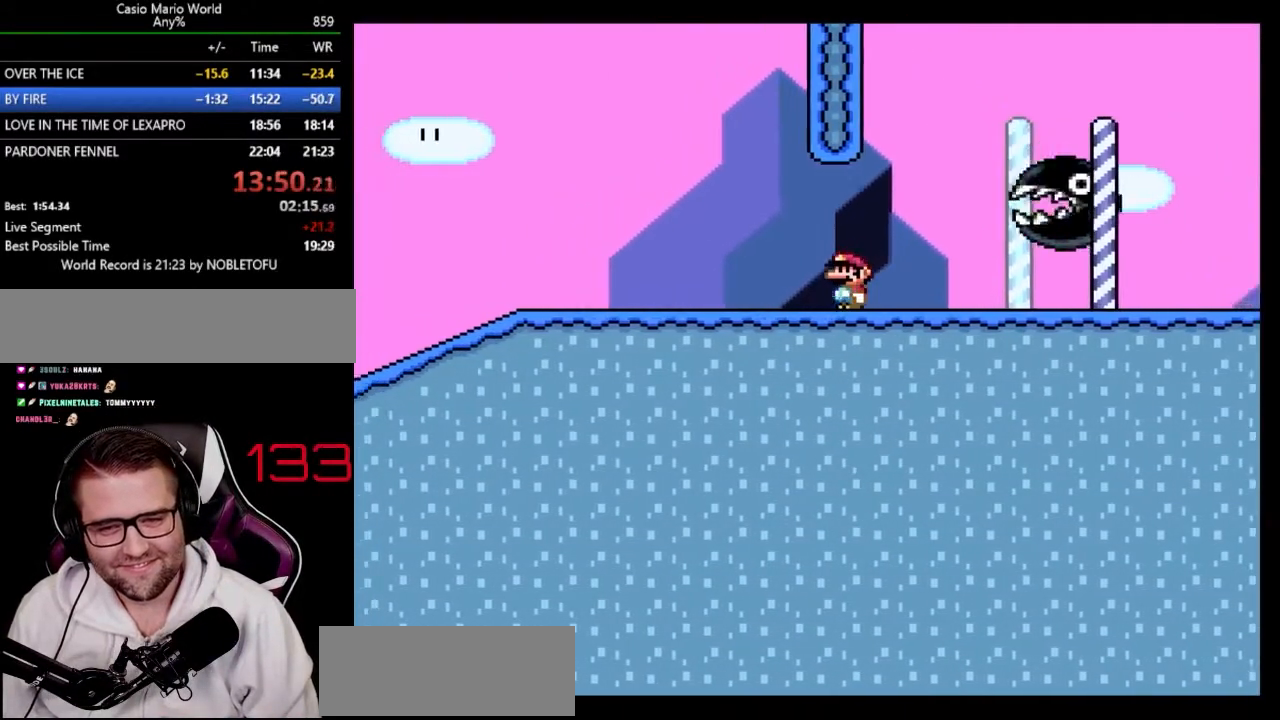
{"buttons": ["Y", "DPAD_RIGHT"], "events": [[300, "A", "down"], [367, "DPAD_LEFT", "up"], [383, "DPAD_RIGHT", "down"], [450, "A", "up"]]}
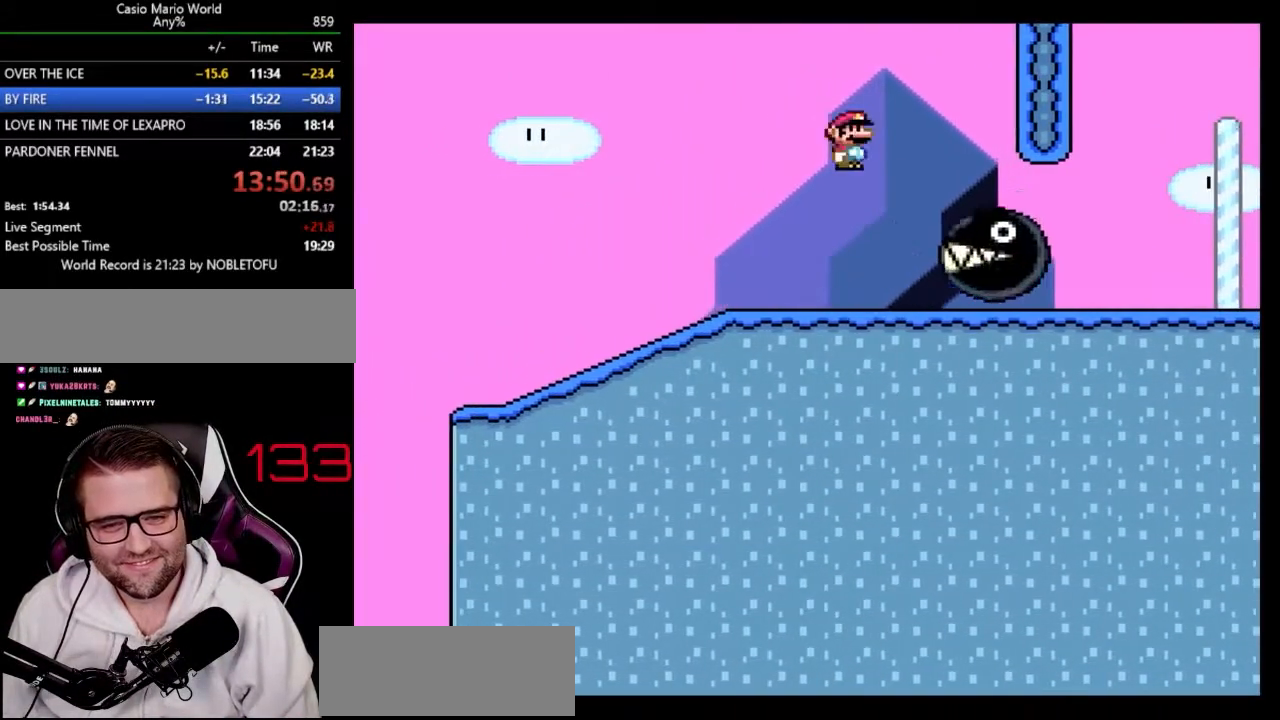
{"buttons": ["Y", "DPAD_RIGHT"], "events": [[17, "A", "down"], [117, "A", "up"]]}
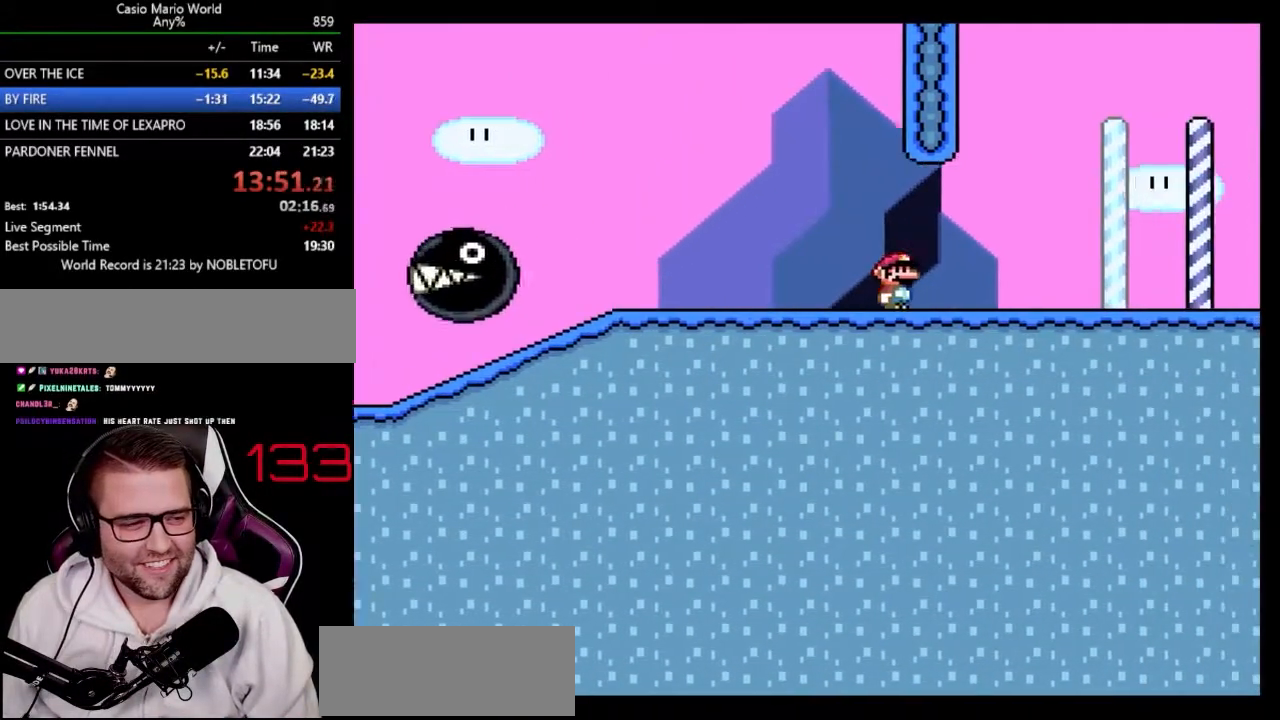
{"buttons": ["A", "Y", "DPAD_RIGHT"], "events": [[467, "A", "down"]]}
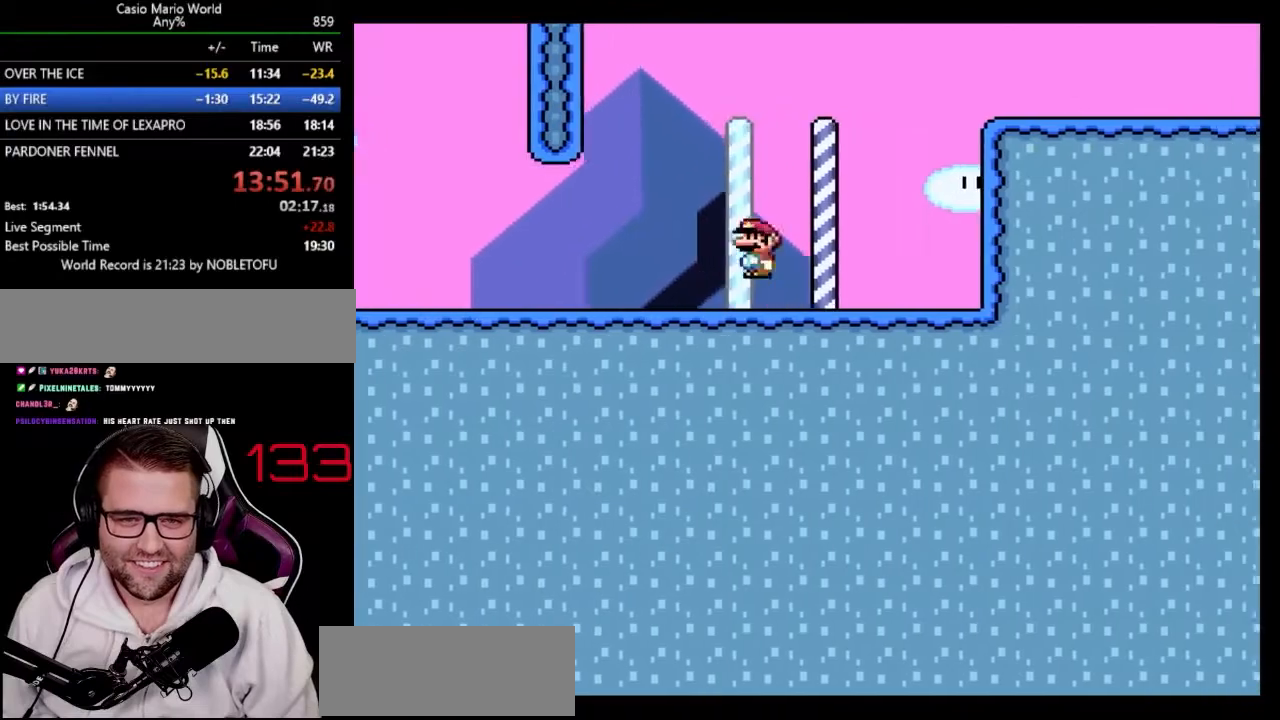
{"buttons": ["Y", "DPAD_RIGHT"], "events": [[367, "A", "up"]]}
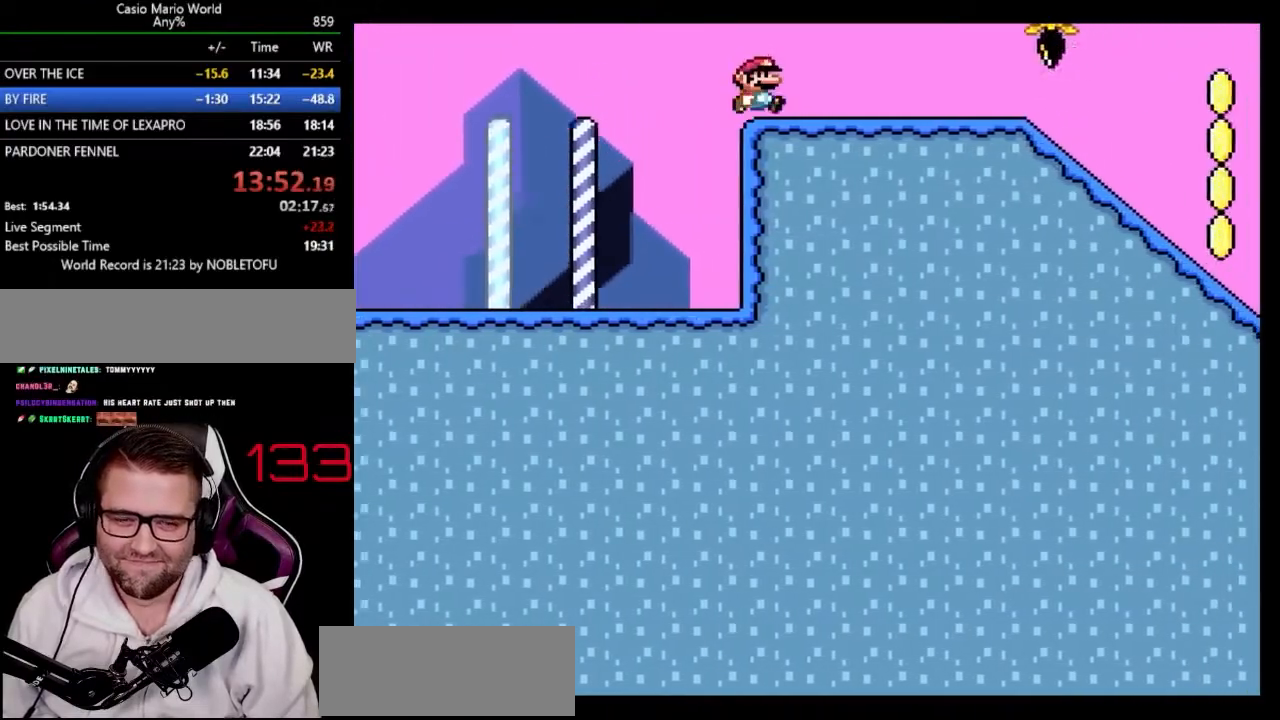
{"buttons": ["Y", "DPAD_RIGHT"], "events": []}
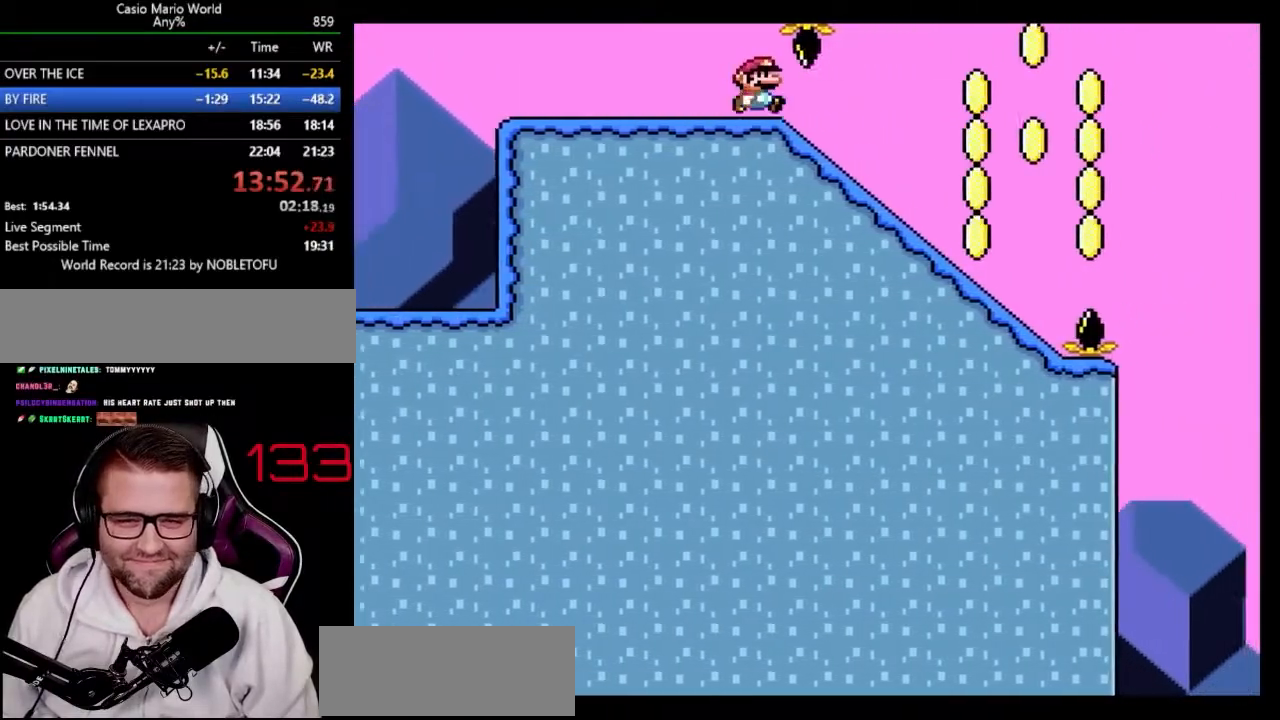
{"buttons": ["A", "Y", "DPAD_RIGHT"], "events": [[433, "A", "down"]]}
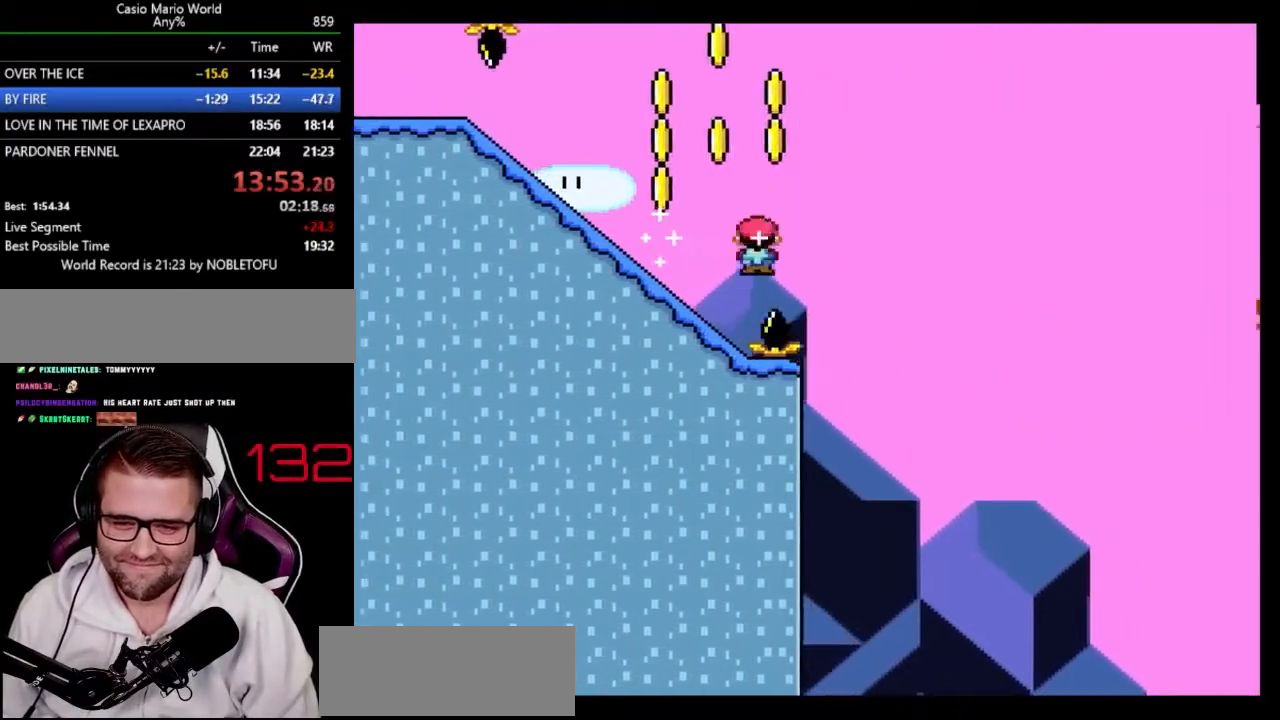
{"buttons": ["A", "Y", "DPAD_RIGHT"], "events": []}
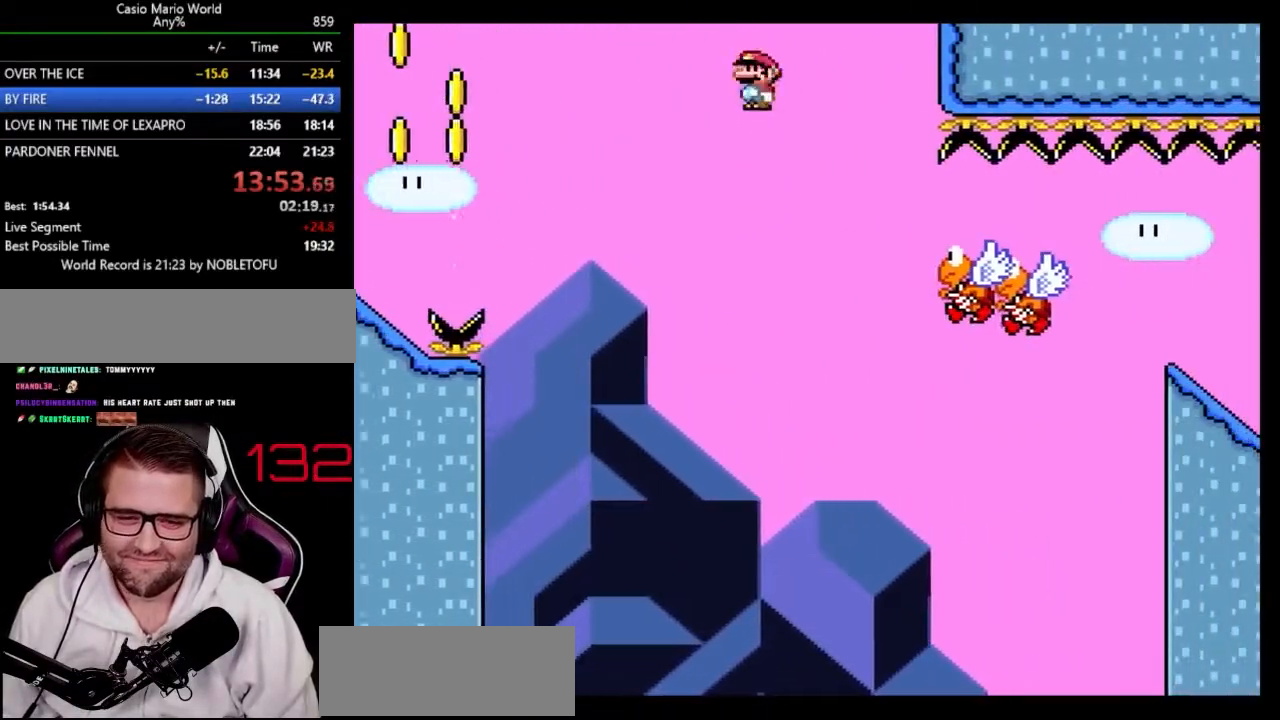
{"buttons": ["Y", "DPAD_RIGHT"], "events": [[500, "A", "up"]]}
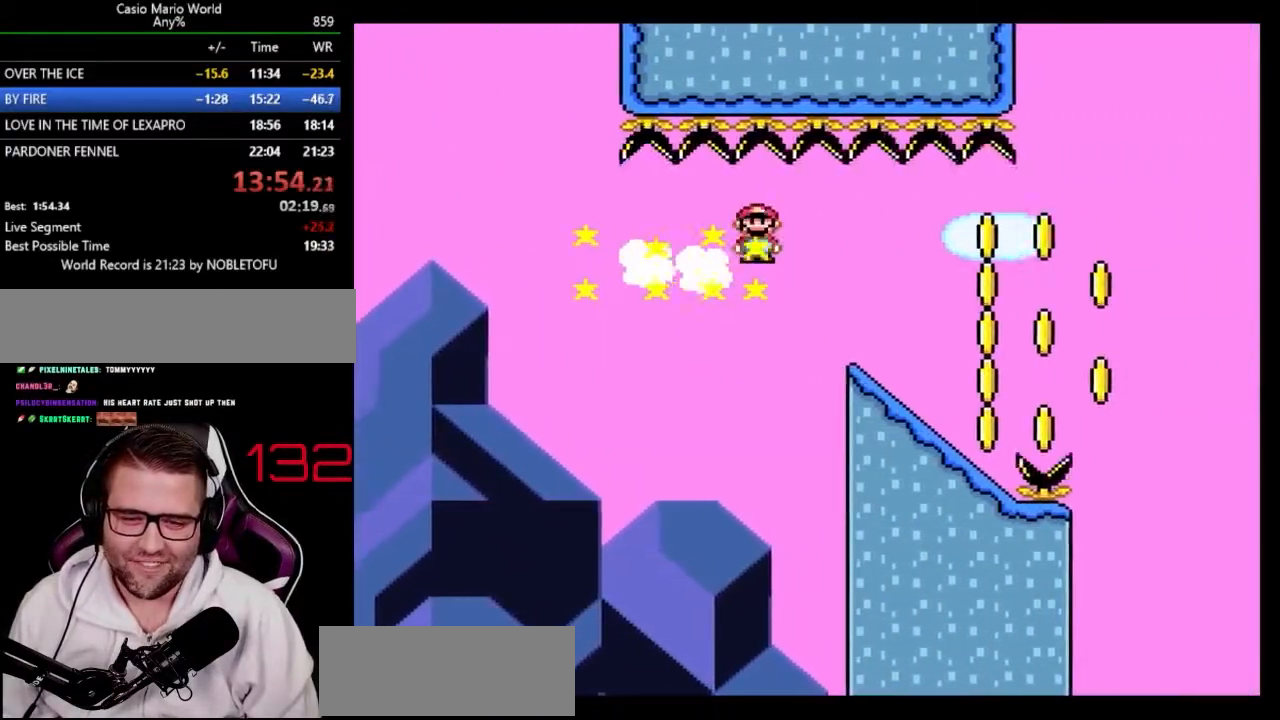
{"buttons": ["A", "Y", "DPAD_RIGHT"], "events": [[333, "A", "down"]]}
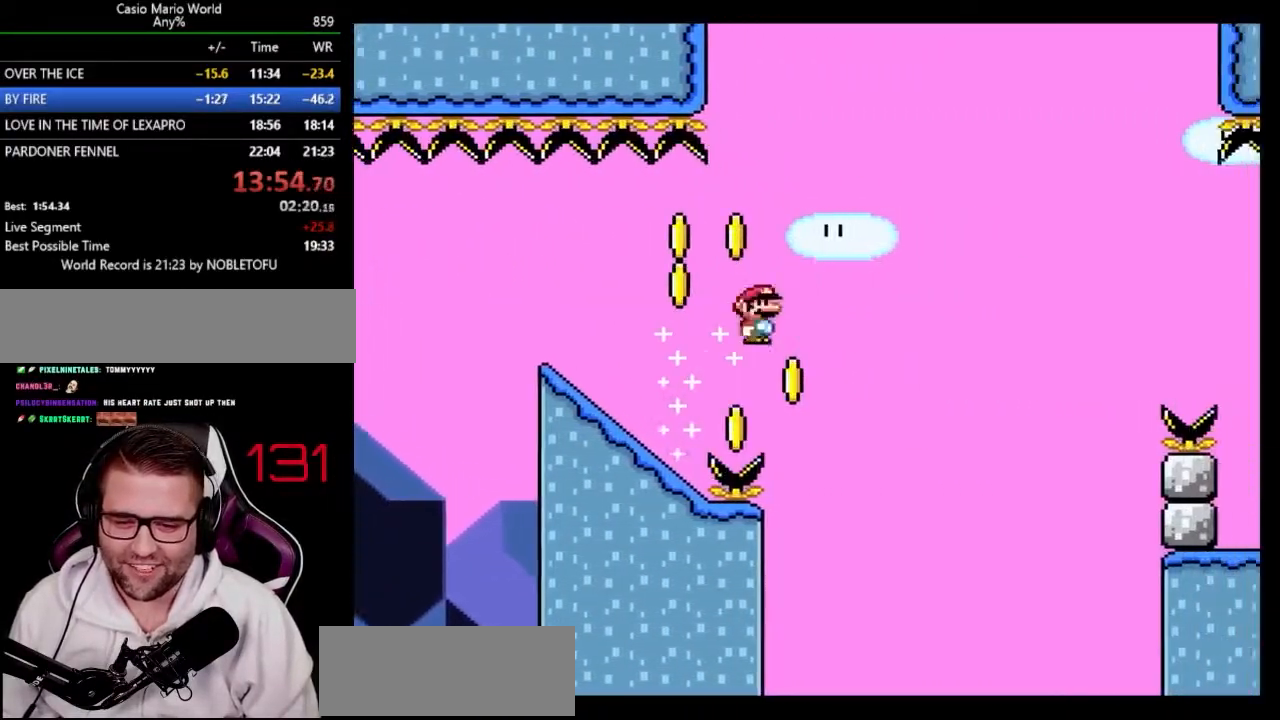
{"buttons": ["A", "Y", "DPAD_RIGHT"], "events": []}
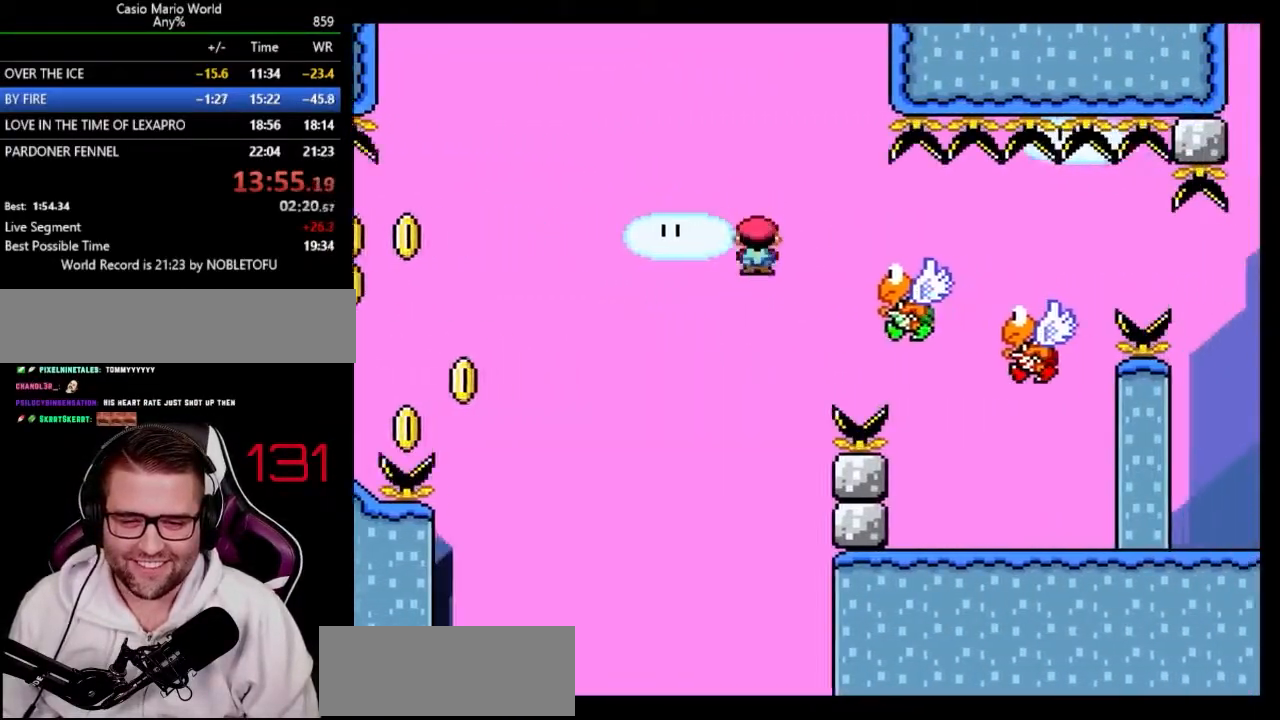
{"buttons": ["Y"], "events": [[450, "A", "up"], [483, "DPAD_RIGHT", "up"]]}
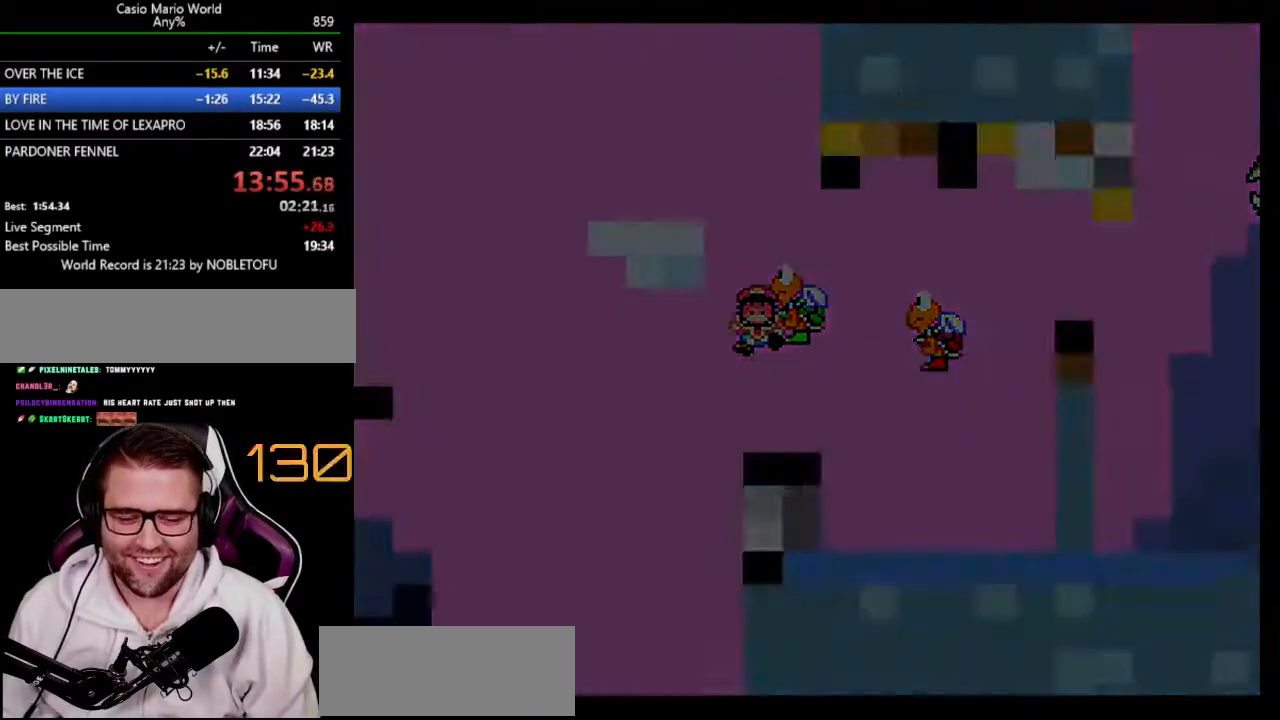
{"buttons": ["Y", "DPAD_LEFT"], "events": [[167, "DPAD_LEFT", "down"]]}
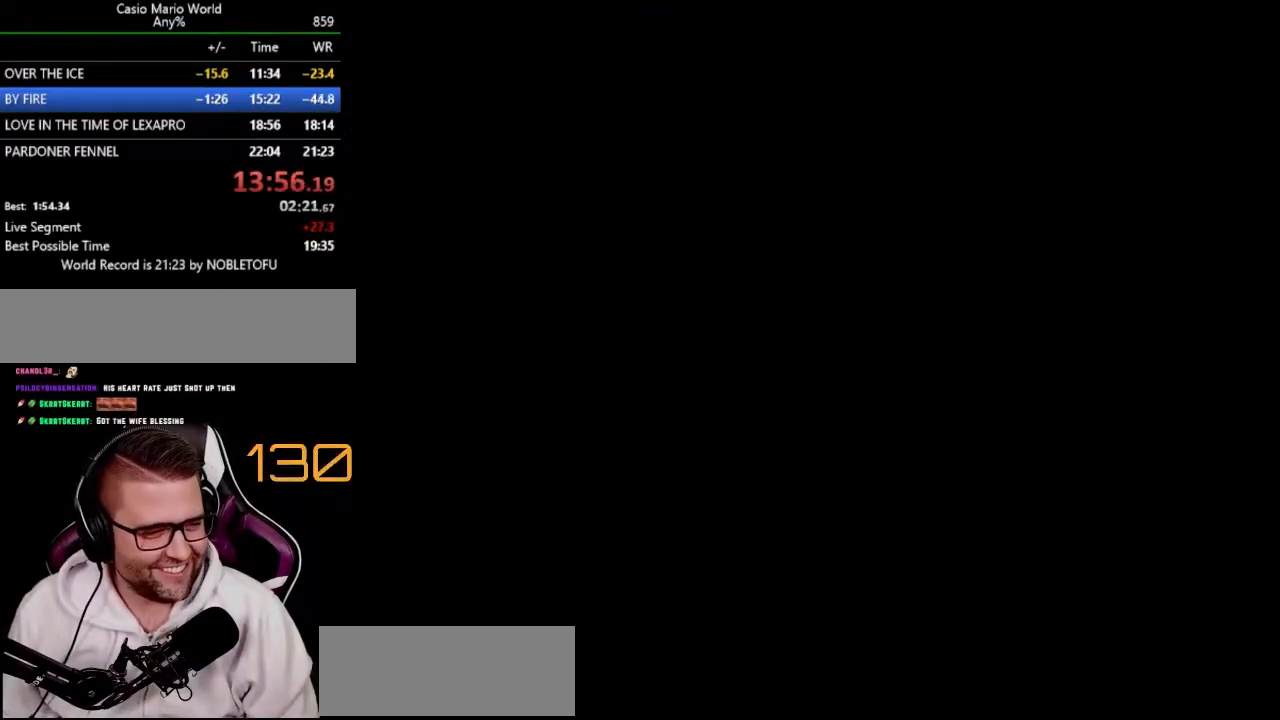
{"buttons": ["Y", "DPAD_LEFT"], "events": []}
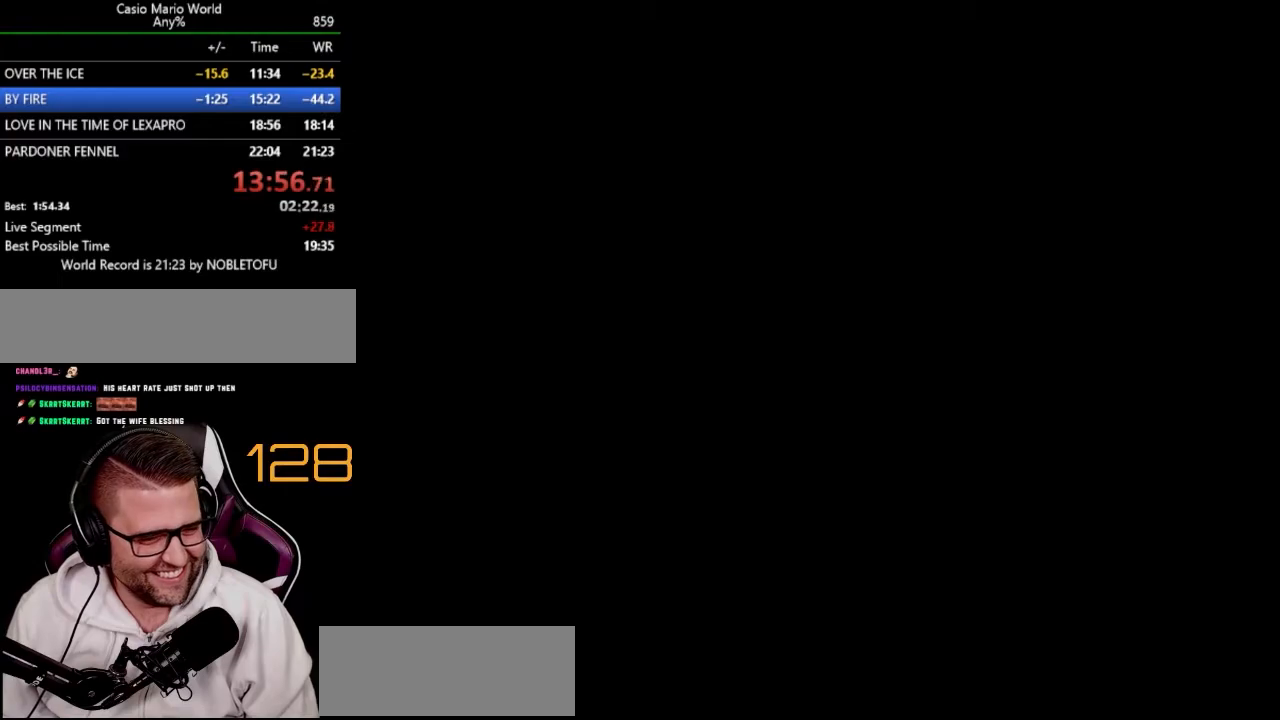
{"buttons": ["Y", "DPAD_LEFT"], "events": []}
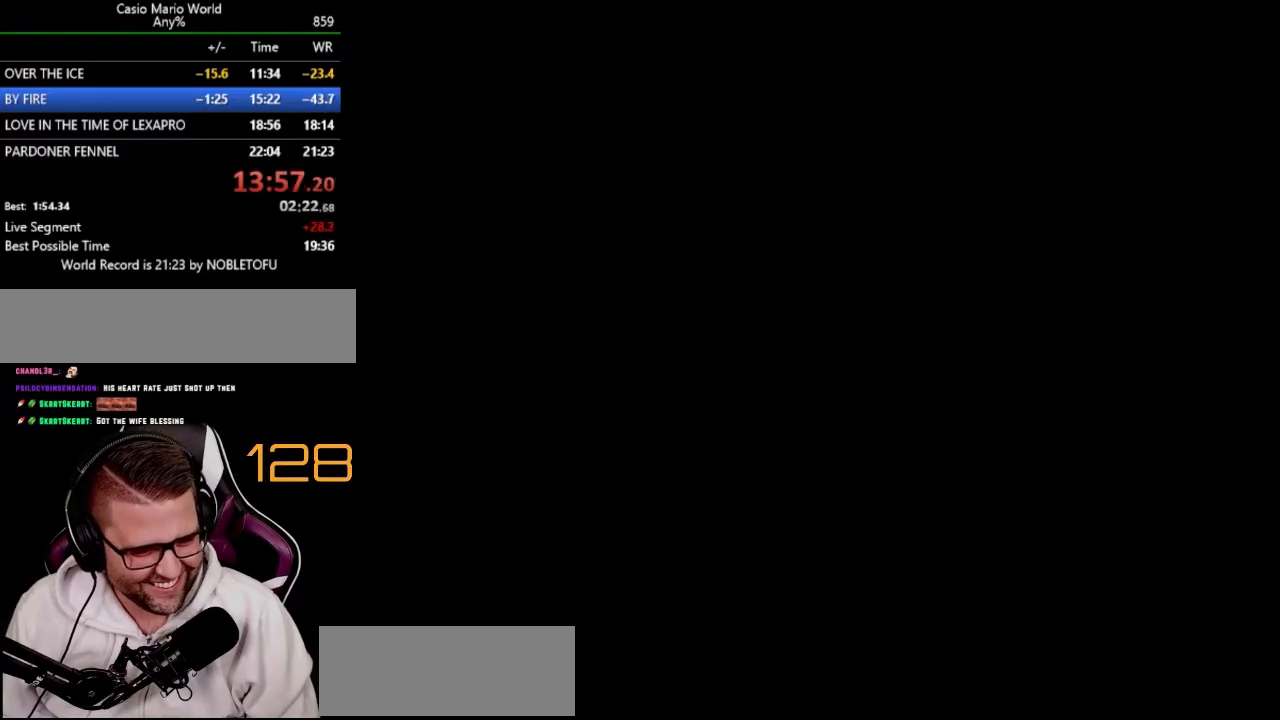
{"buttons": ["Y", "DPAD_LEFT"], "events": []}
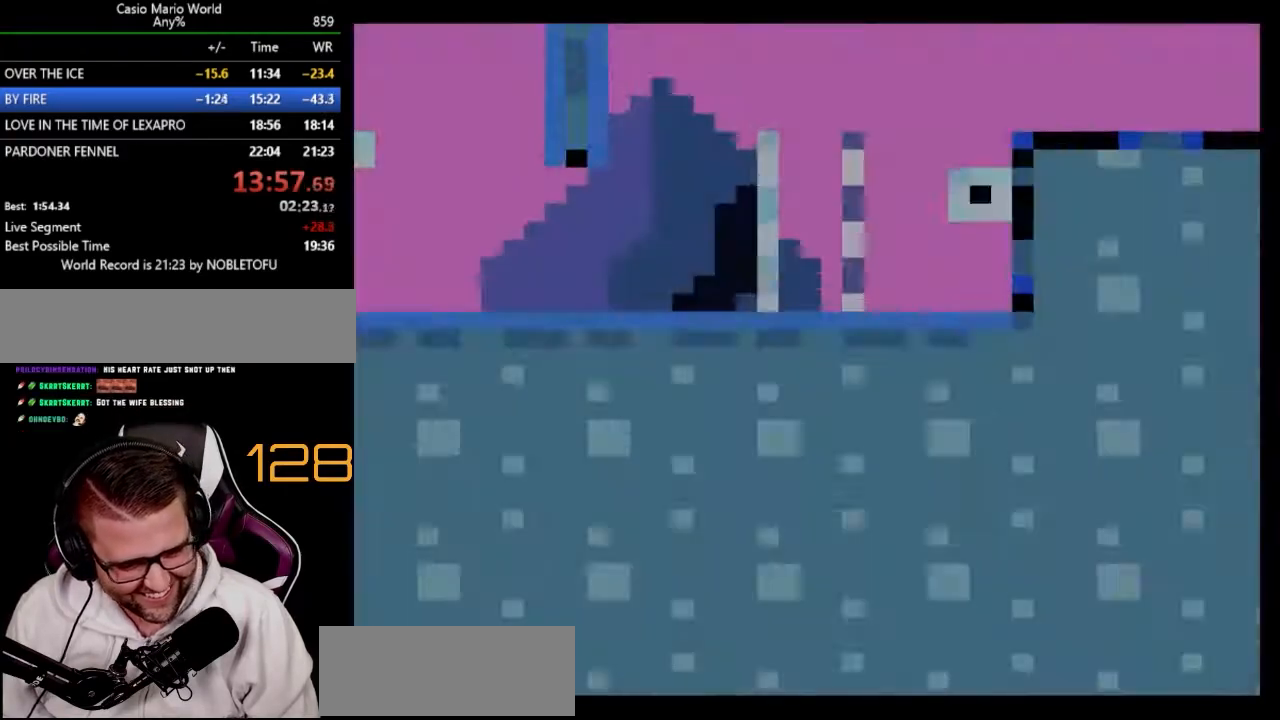
{"buttons": ["Y", "DPAD_LEFT"], "events": []}
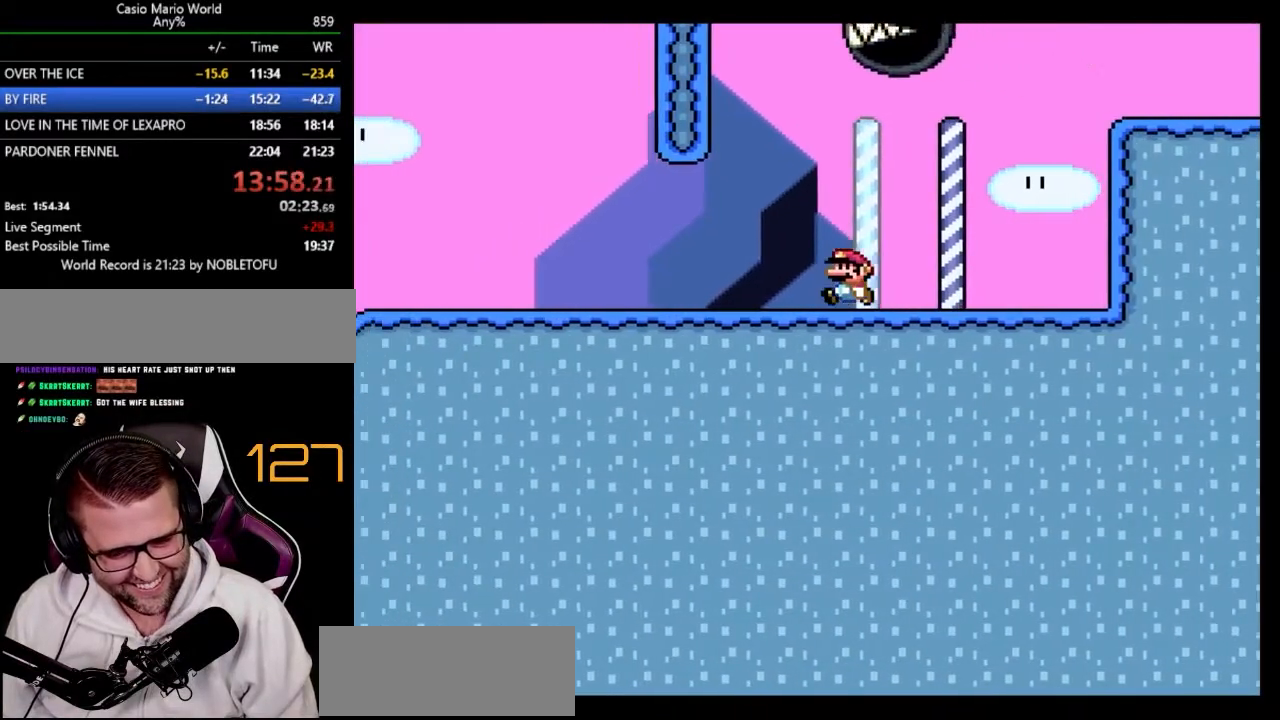
{"buttons": ["Y", "DPAD_LEFT"], "events": []}
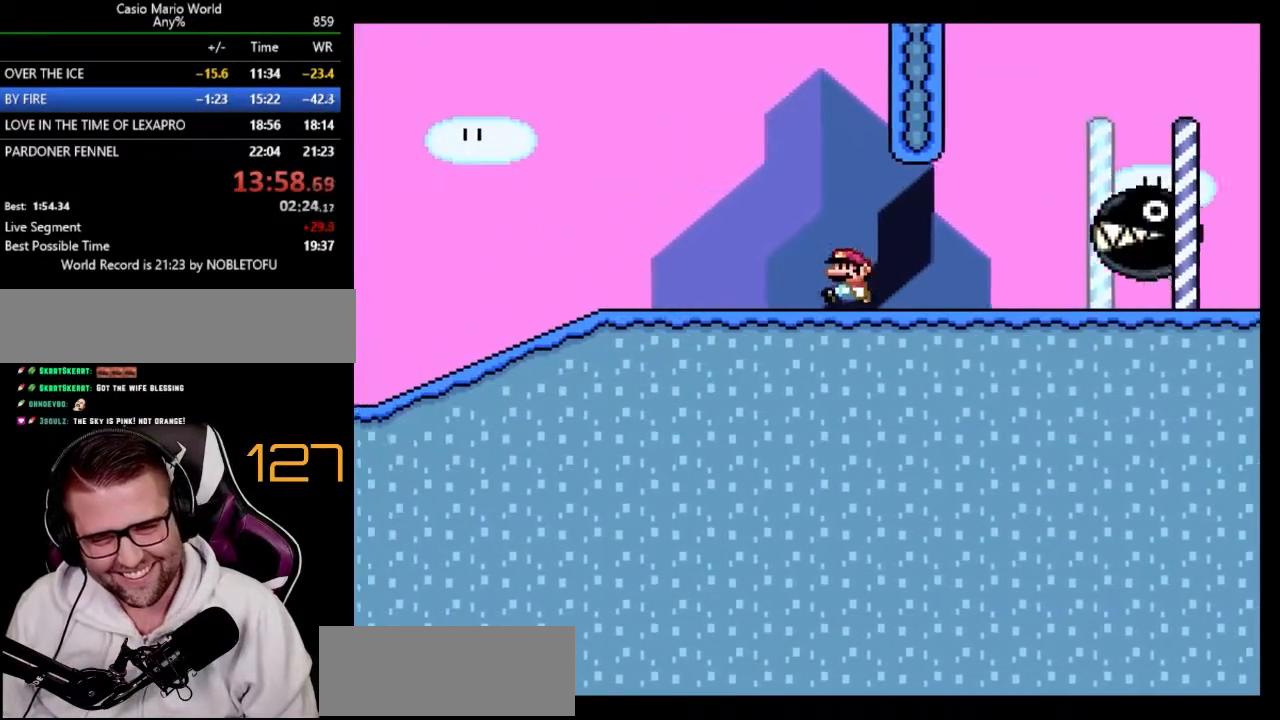
{"buttons": ["Y", "DPAD_RIGHT"], "events": [[50, "A", "down"], [150, "DPAD_LEFT", "up"], [200, "DPAD_RIGHT", "down"], [217, "A", "up"], [283, "A", "down"], [417, "A", "up"]]}
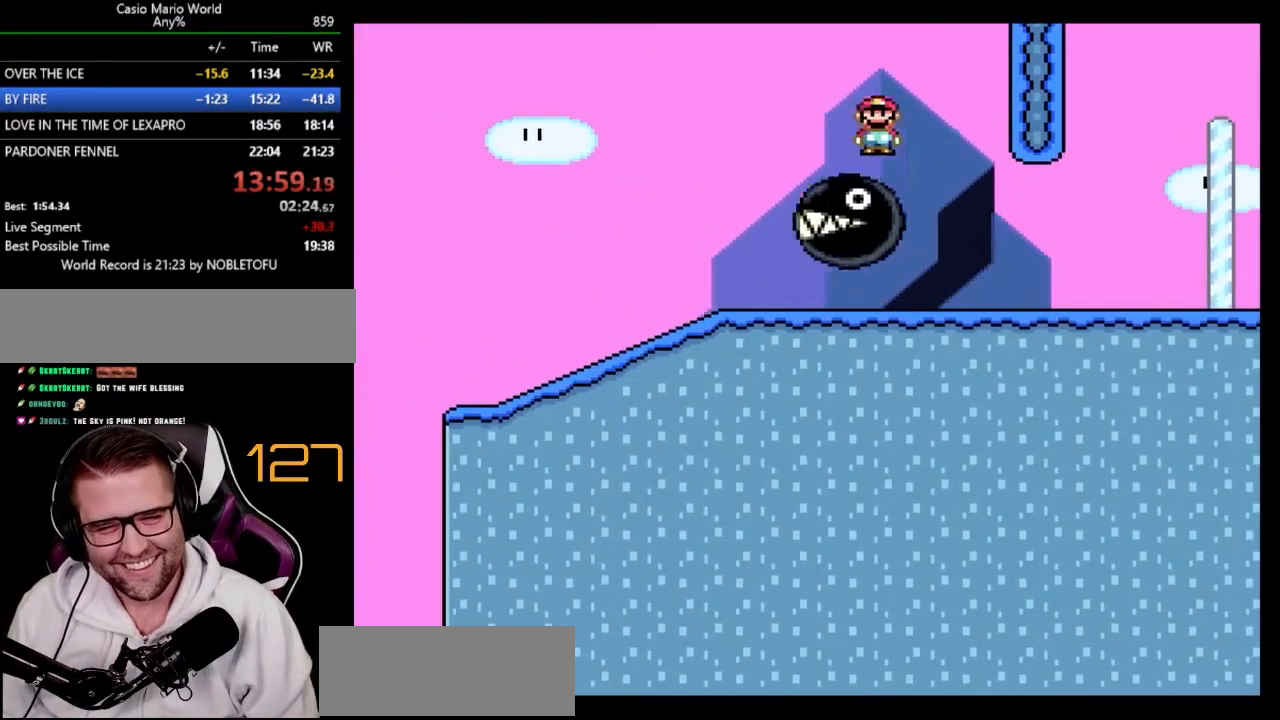
{"buttons": ["Y", "DPAD_RIGHT"], "events": []}